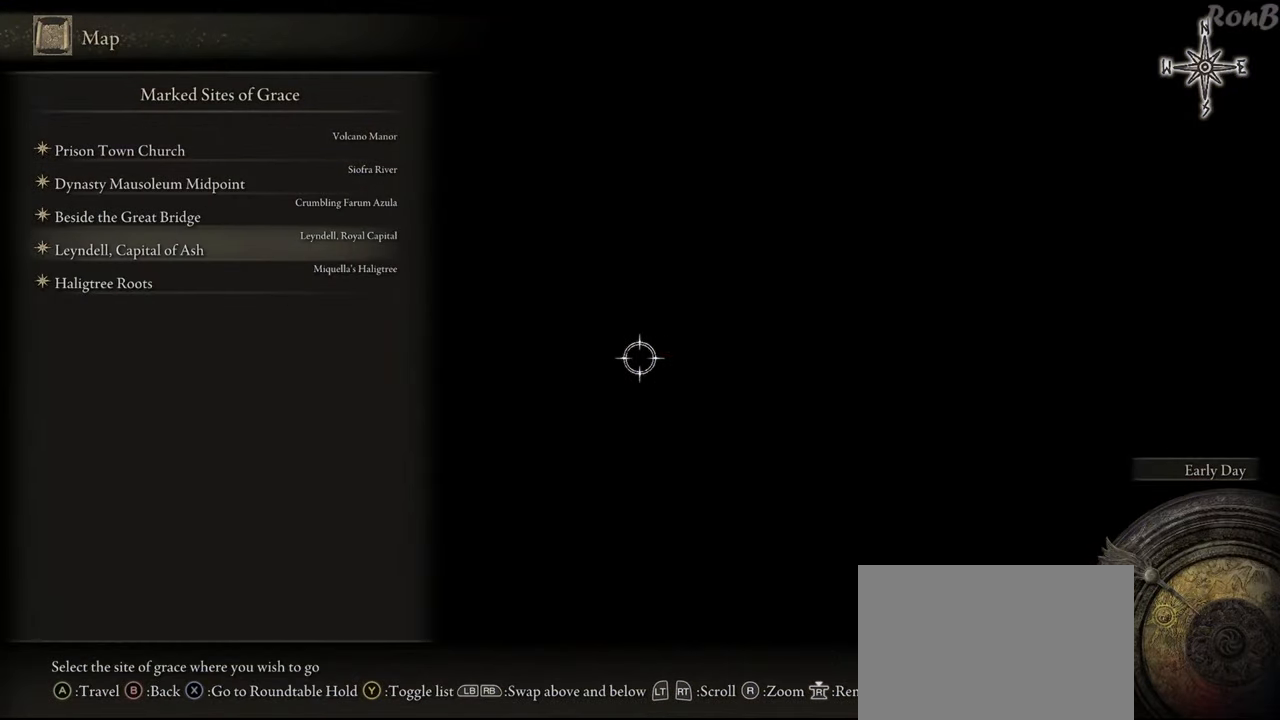
Gameplay with a controller (PlayStation layout); each line is a JSON object with the inputs held at the frame after it. "events" lists button and stick changes between this image and that frame as [ms after this image, input, new state], when the widget could be followed in between. Not read: R1.
{"buttons": [], "left_stick": "center", "right_stick": "center", "events": [[67, "DPAD_DOWN", "up"]]}
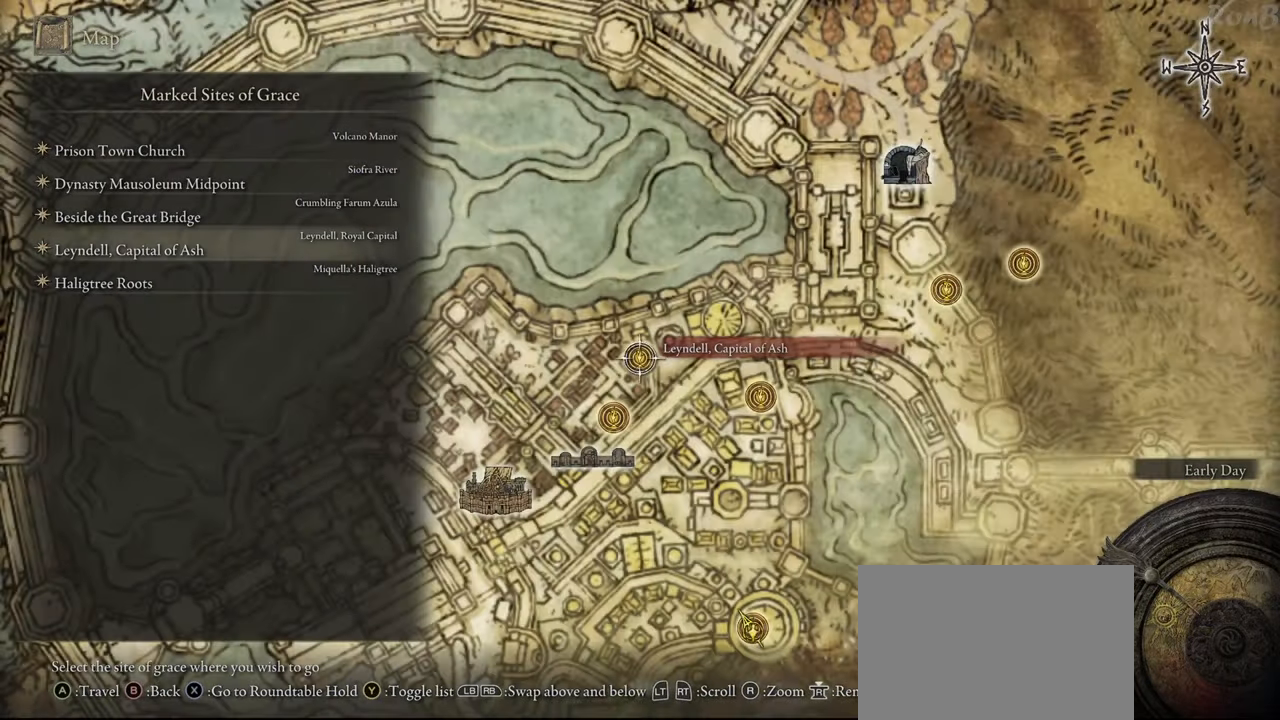
{"buttons": [], "left_stick": "center", "right_stick": "center", "events": [[217, "R3", "down"], [317, "R3", "up"]]}
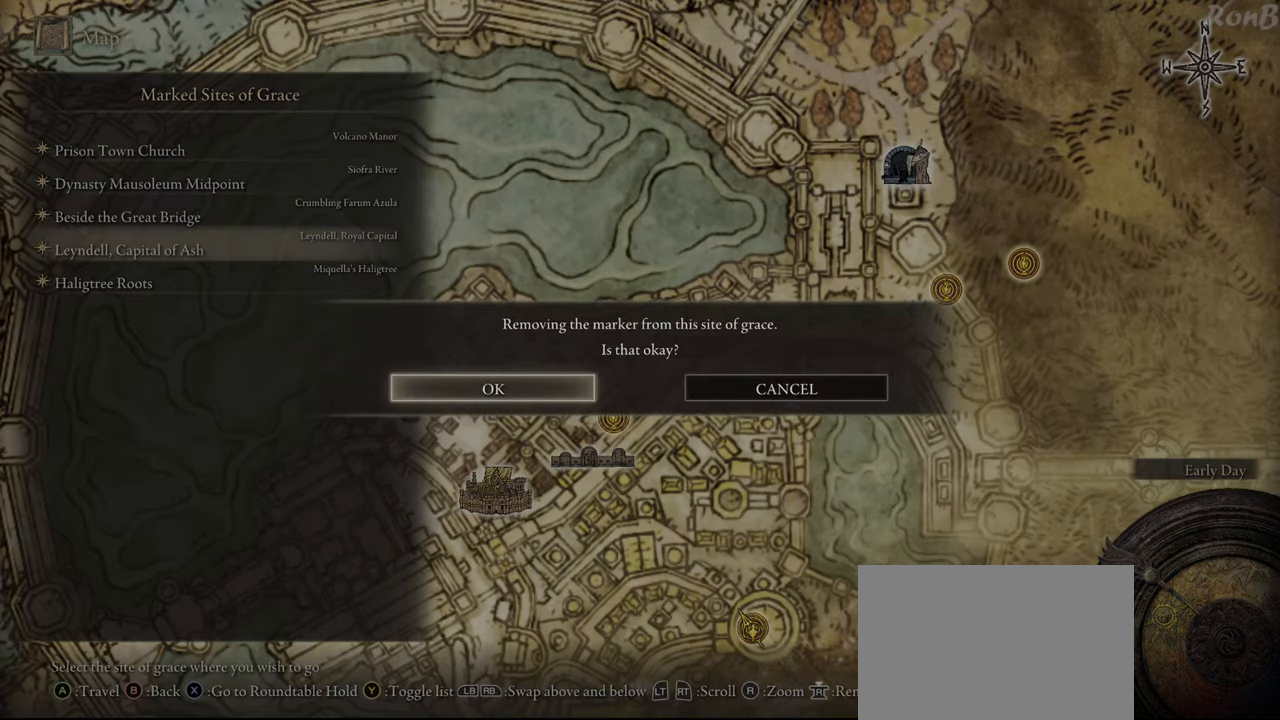
{"buttons": [], "left_stick": "center", "right_stick": "center", "events": []}
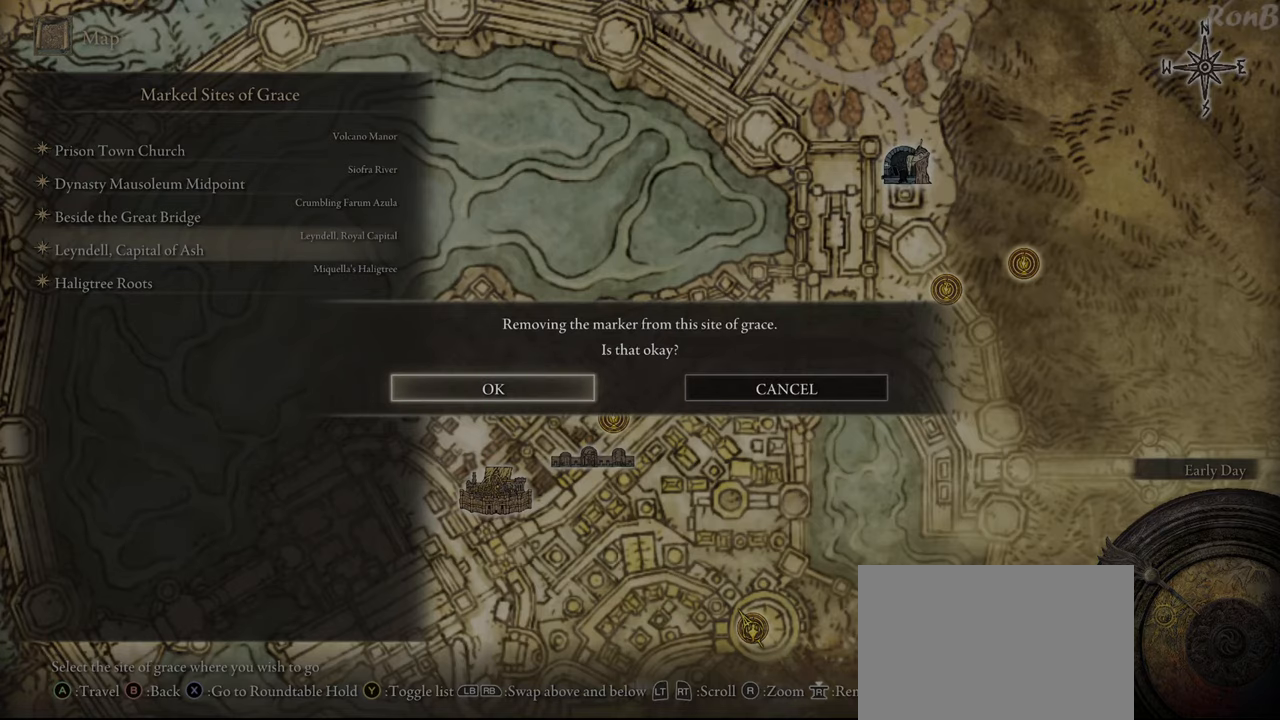
{"buttons": [], "left_stick": "center", "right_stick": "center", "events": [[150, "CIRCLE", "down"], [250, "CIRCLE", "up"]]}
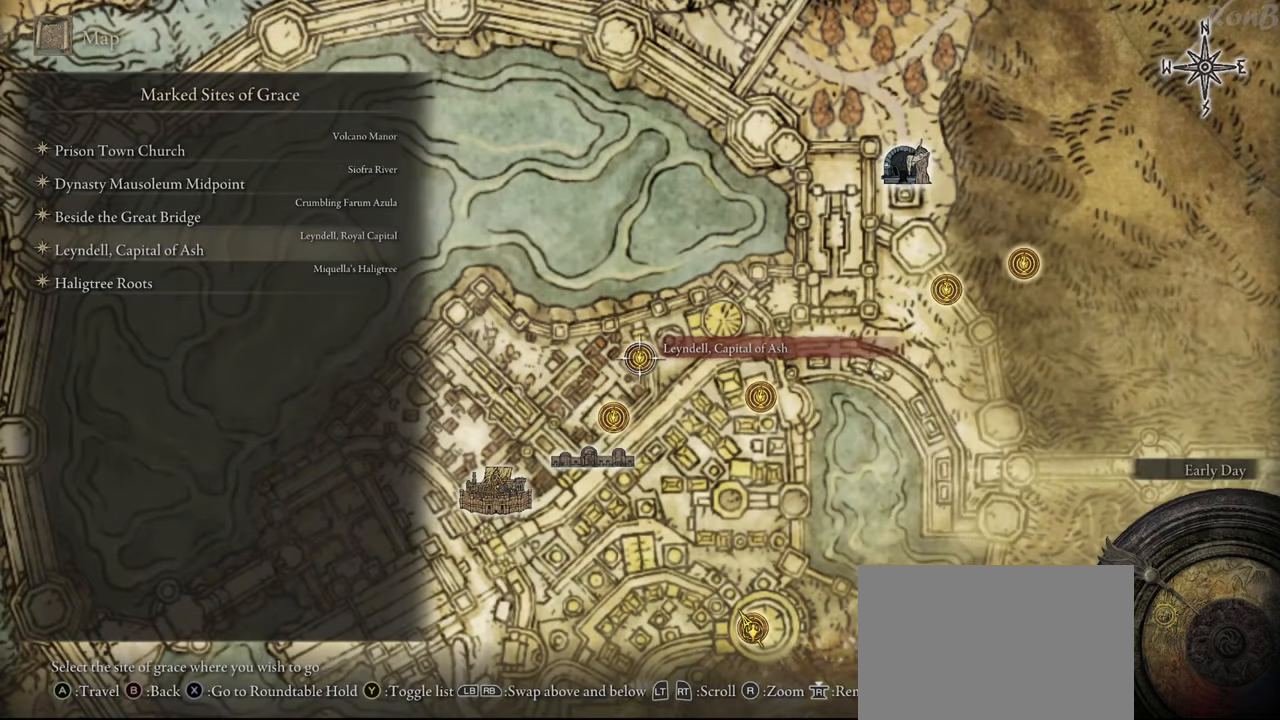
{"buttons": [], "left_stick": "center", "right_stick": "center", "events": [[250, "CIRCLE", "down"], [367, "CIRCLE", "up"]]}
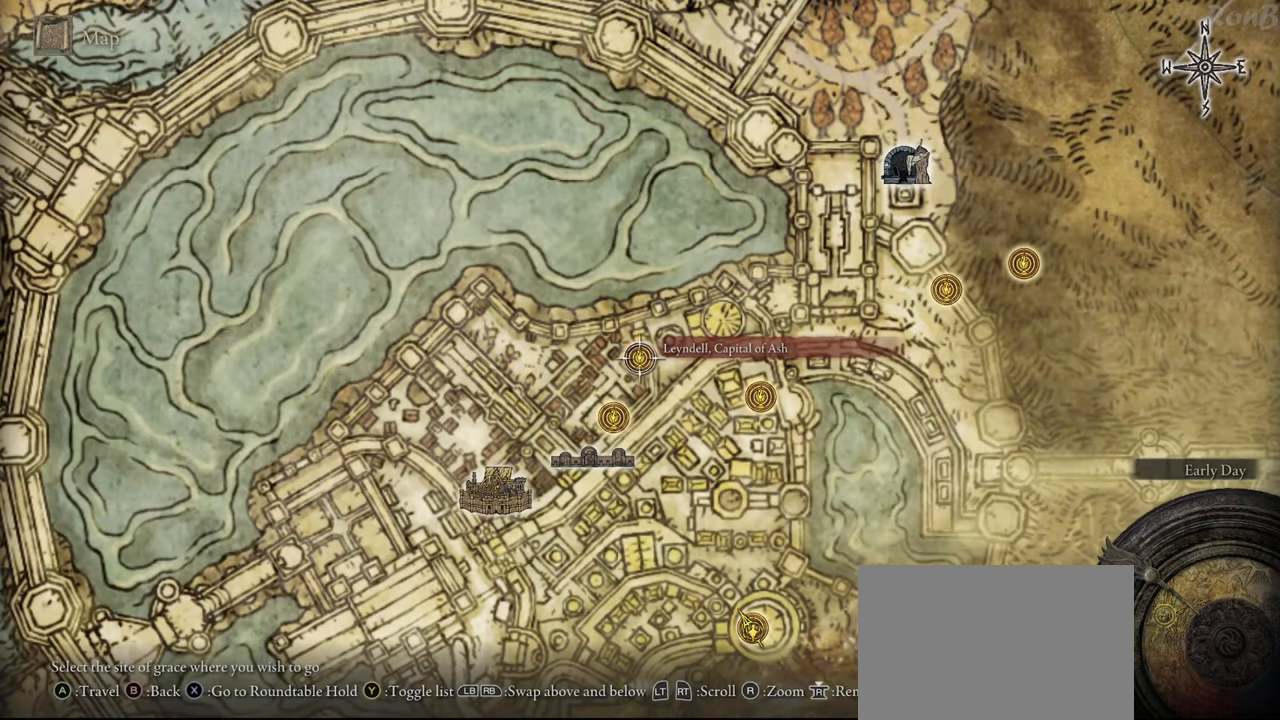
{"buttons": [], "left_stick": "center", "right_stick": "center", "events": []}
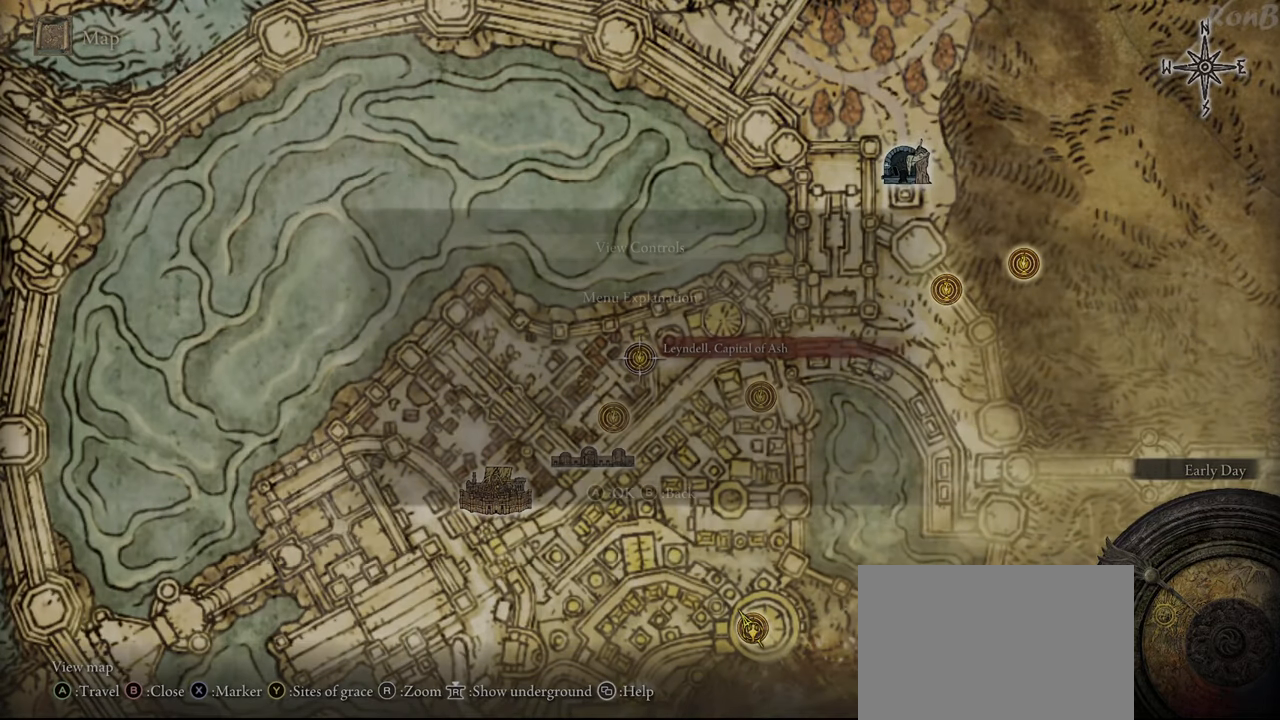
{"buttons": [], "left_stick": "center", "right_stick": "center", "events": []}
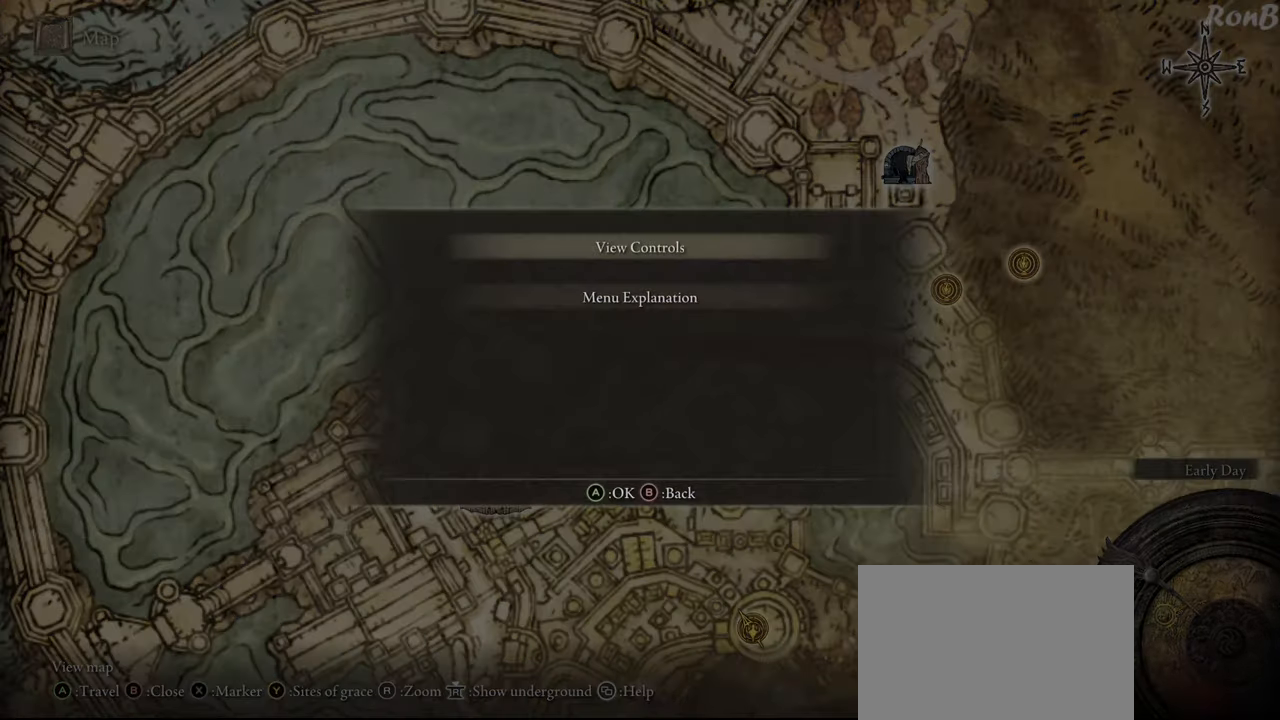
{"buttons": [], "left_stick": "center", "right_stick": "center", "events": [[100, "CIRCLE", "down"], [183, "CIRCLE", "up"], [250, "CIRCLE", "down"], [333, "CIRCLE", "up"], [400, "CIRCLE", "down"], [500, "CIRCLE", "up"]]}
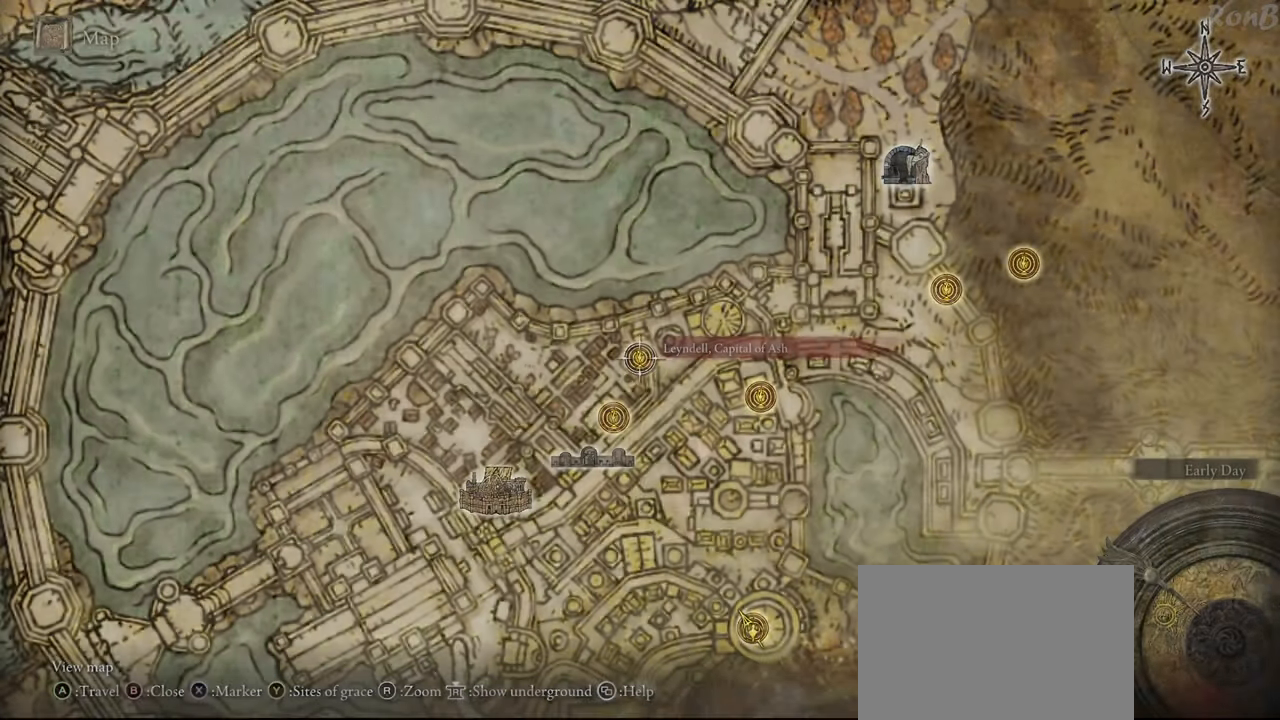
{"buttons": [], "left_stick": "center", "right_stick": "center", "events": []}
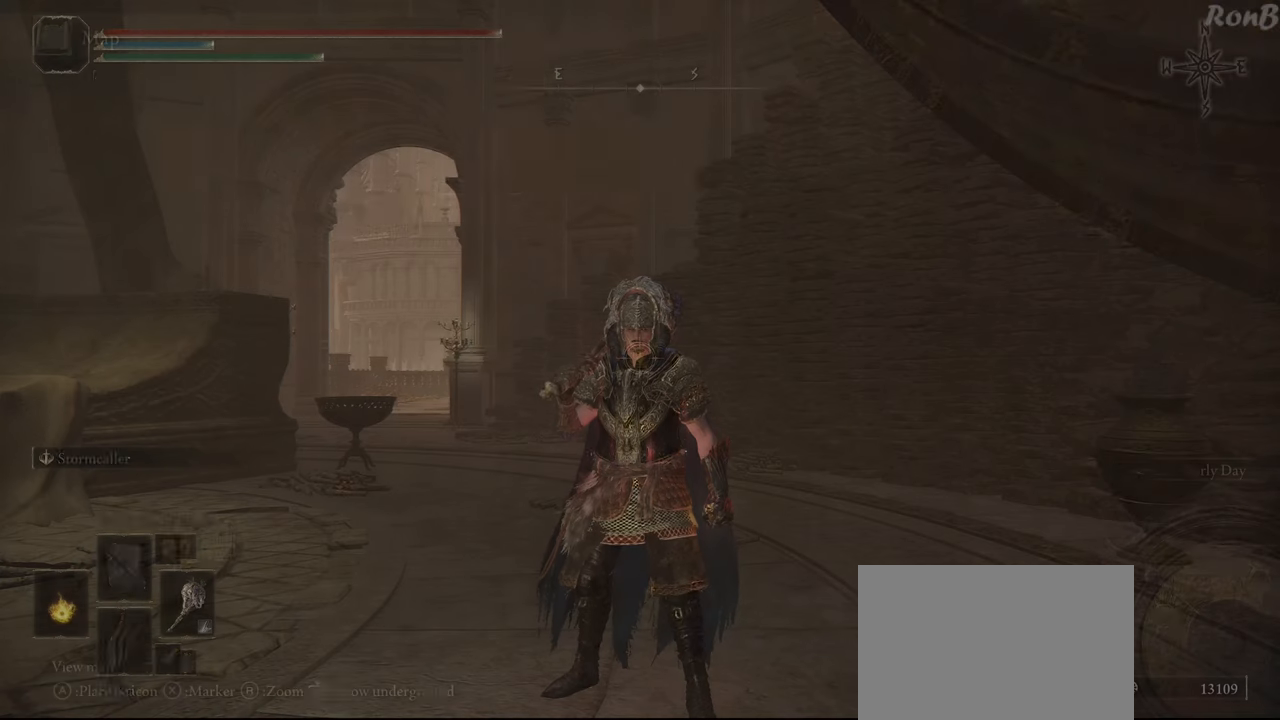
{"buttons": [], "left_stick": "center", "right_stick": "center", "events": [[233, "TRIANGLE", "down"], [333, "TRIANGLE", "up"]]}
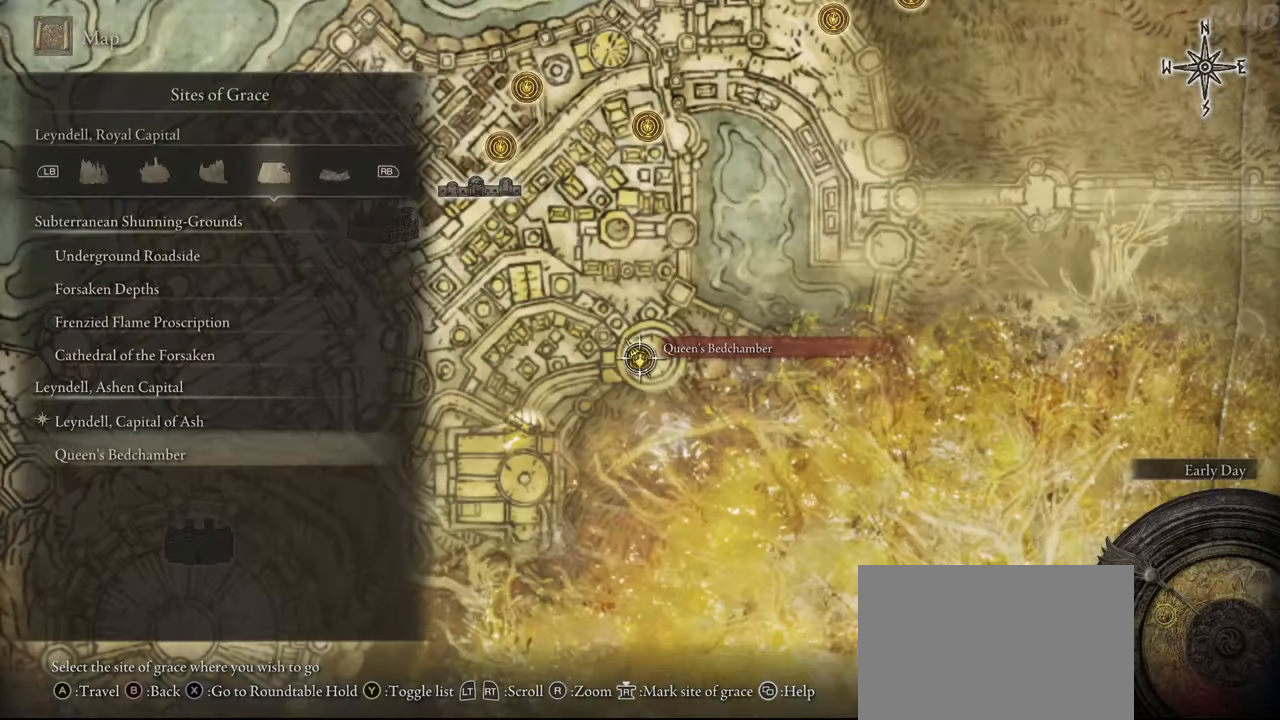
{"buttons": [], "left_stick": "center", "right_stick": "center", "events": [[333, "R3", "down"], [417, "R3", "up"]]}
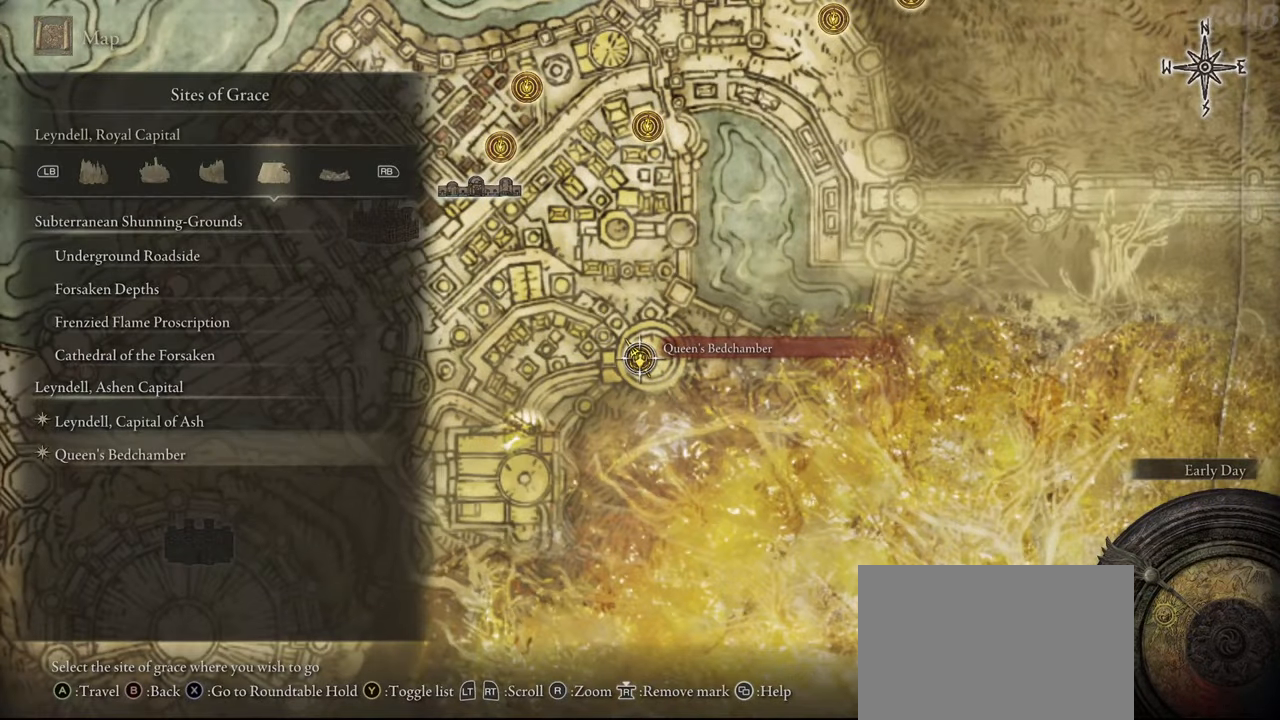
{"buttons": [], "left_stick": "center", "right_stick": "center", "events": [[283, "DPAD_UP", "down"], [367, "DPAD_UP", "up"]]}
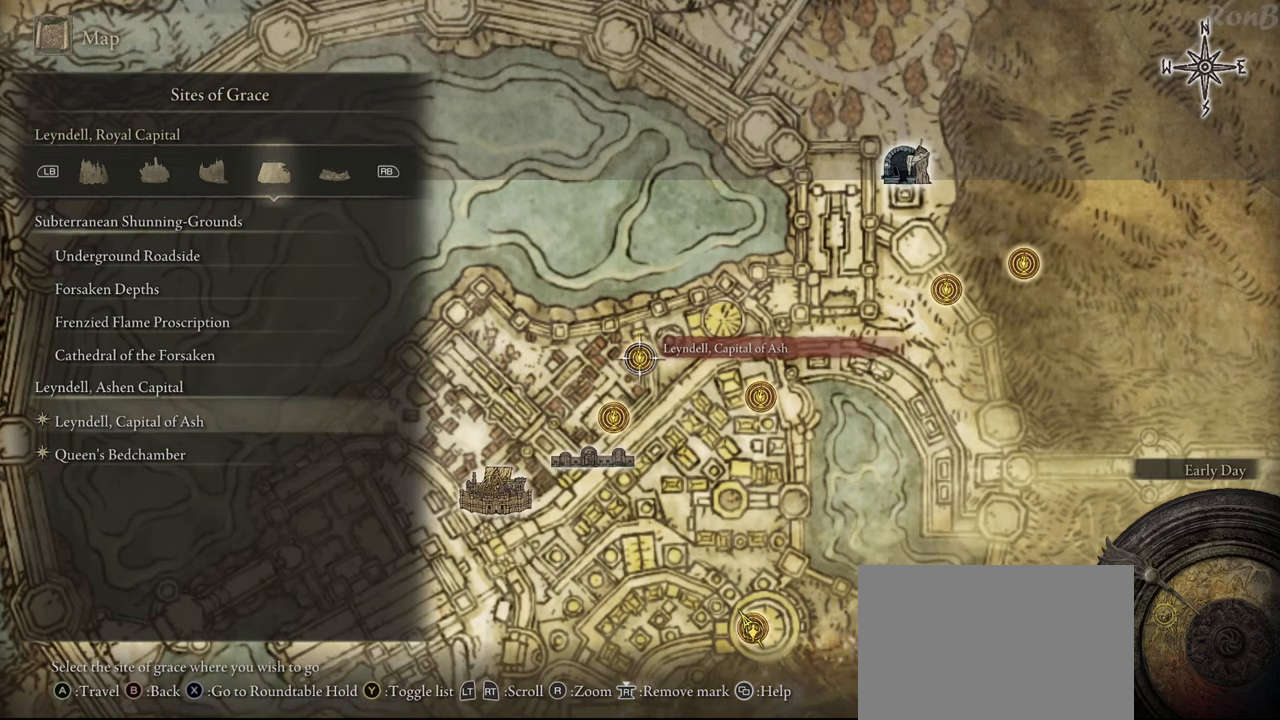
{"buttons": [], "left_stick": "center", "right_stick": "center", "events": [[33, "R3", "down"], [100, "R3", "up"]]}
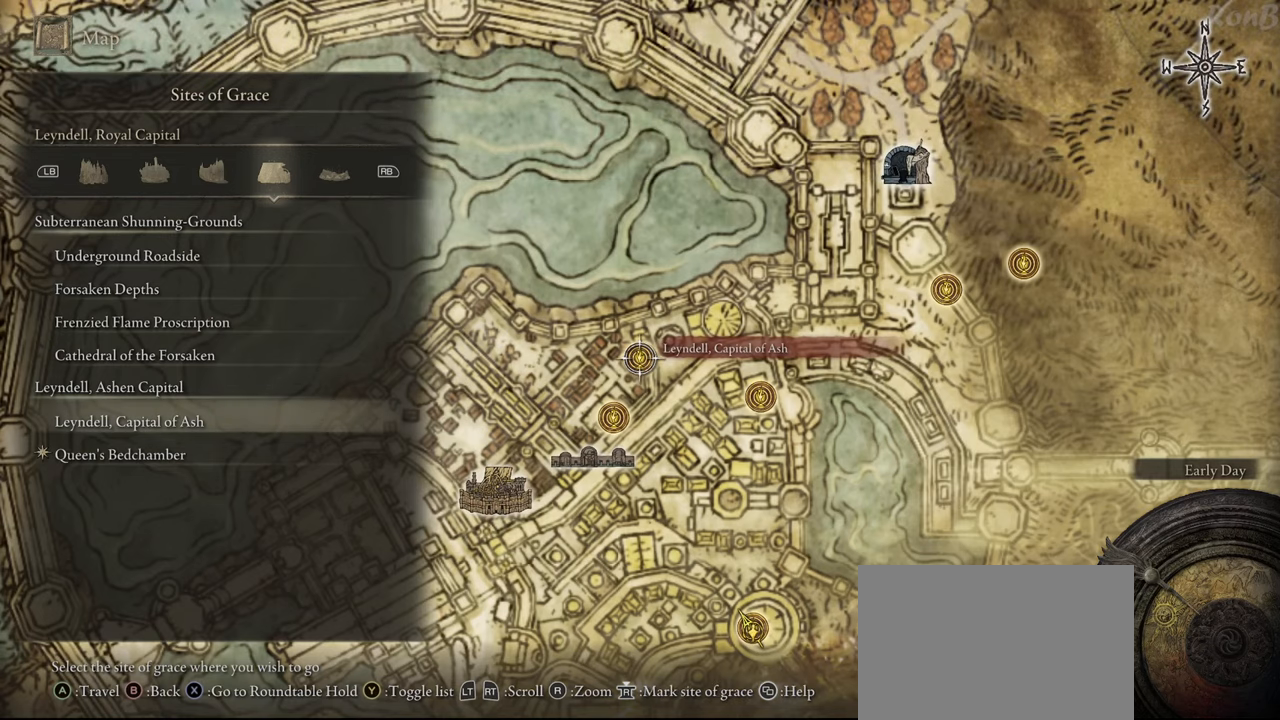
{"buttons": [], "left_stick": "center", "right_stick": "center", "events": [[117, "TRIANGLE", "down"], [233, "TRIANGLE", "up"]]}
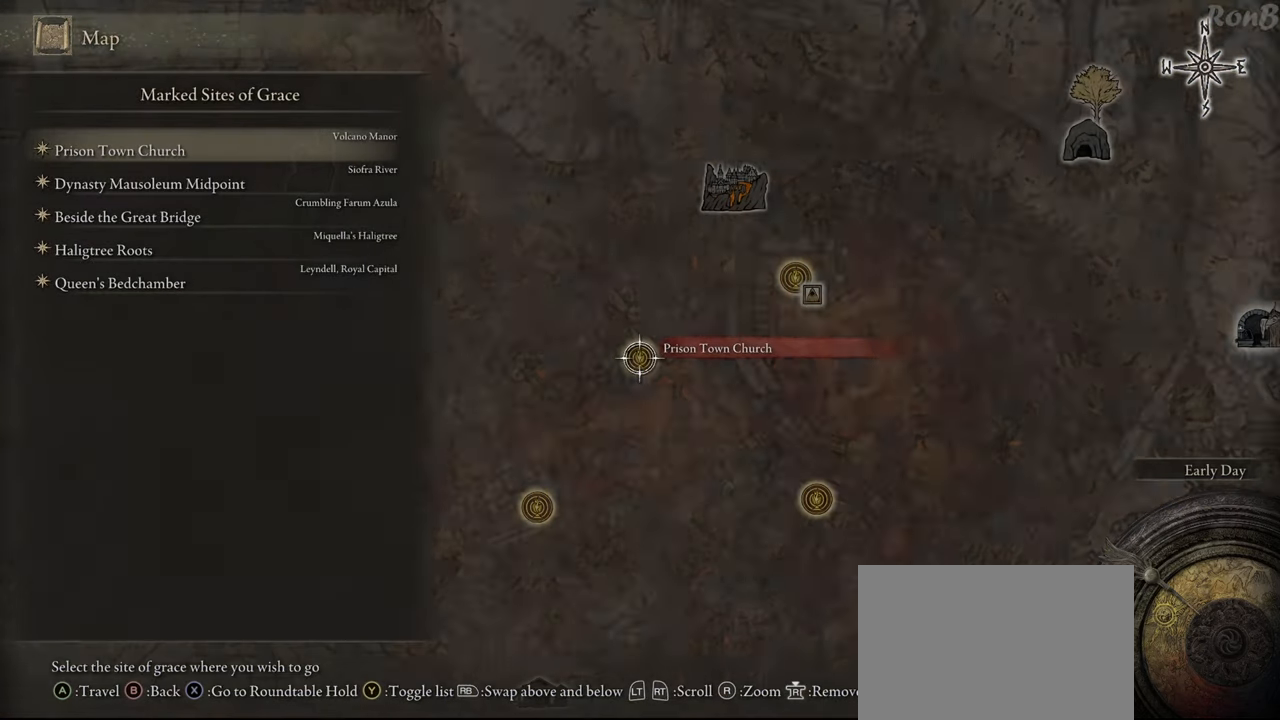
{"buttons": [], "left_stick": "center", "right_stick": "center", "events": [[150, "DPAD_DOWN", "down"], [250, "DPAD_DOWN", "up"], [350, "DPAD_DOWN", "down"], [450, "DPAD_DOWN", "up"]]}
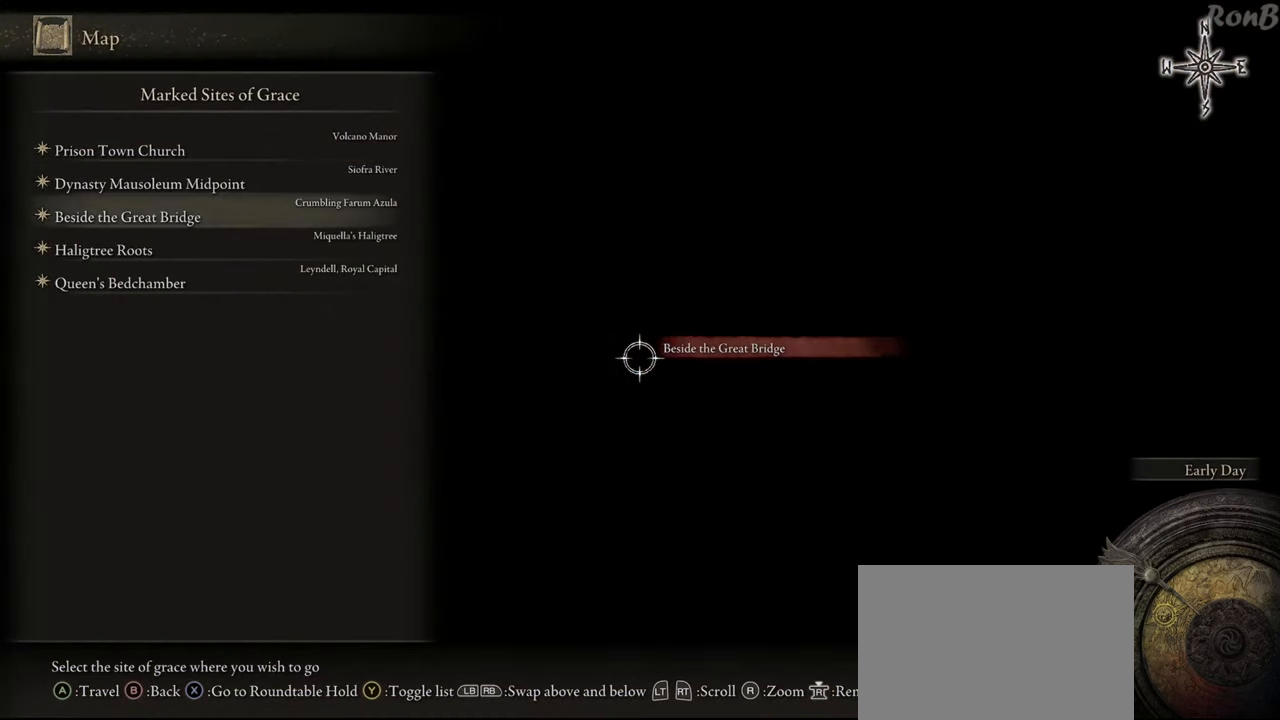
{"buttons": [], "left_stick": "center", "right_stick": "center", "events": [[17, "DPAD_DOWN", "down"], [133, "DPAD_DOWN", "up"]]}
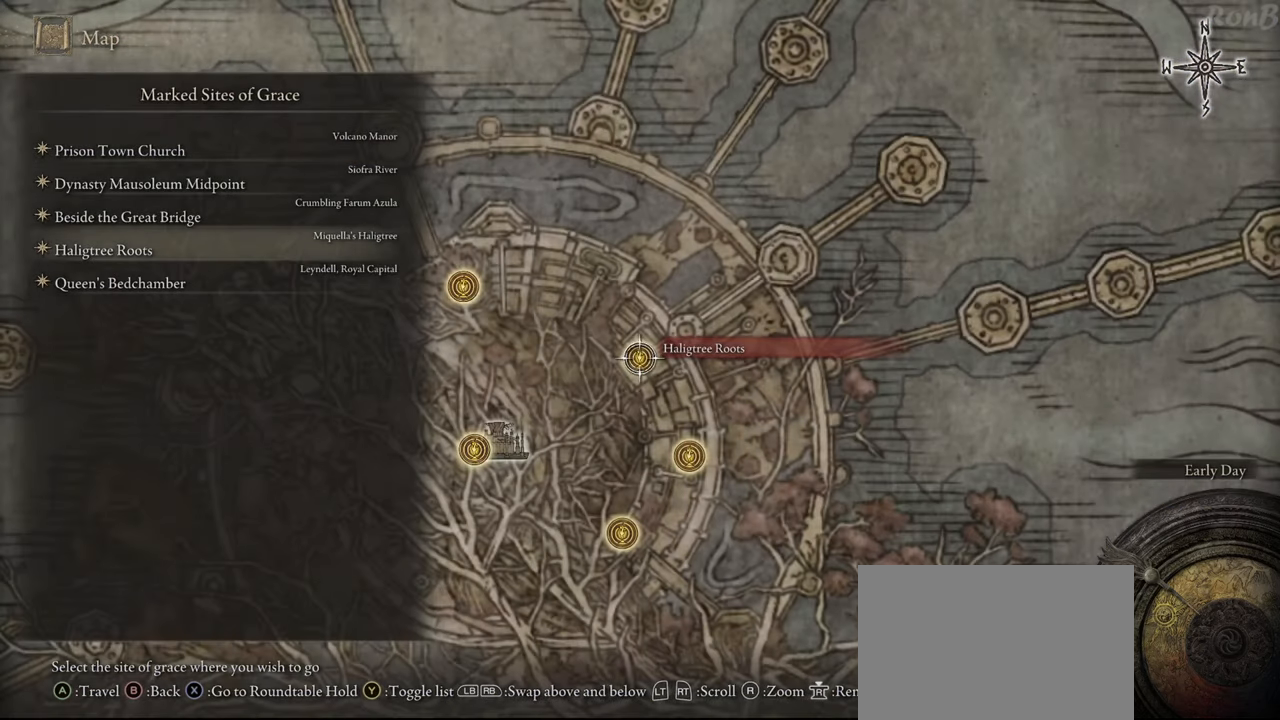
{"buttons": [], "left_stick": "center", "right_stick": "center", "events": []}
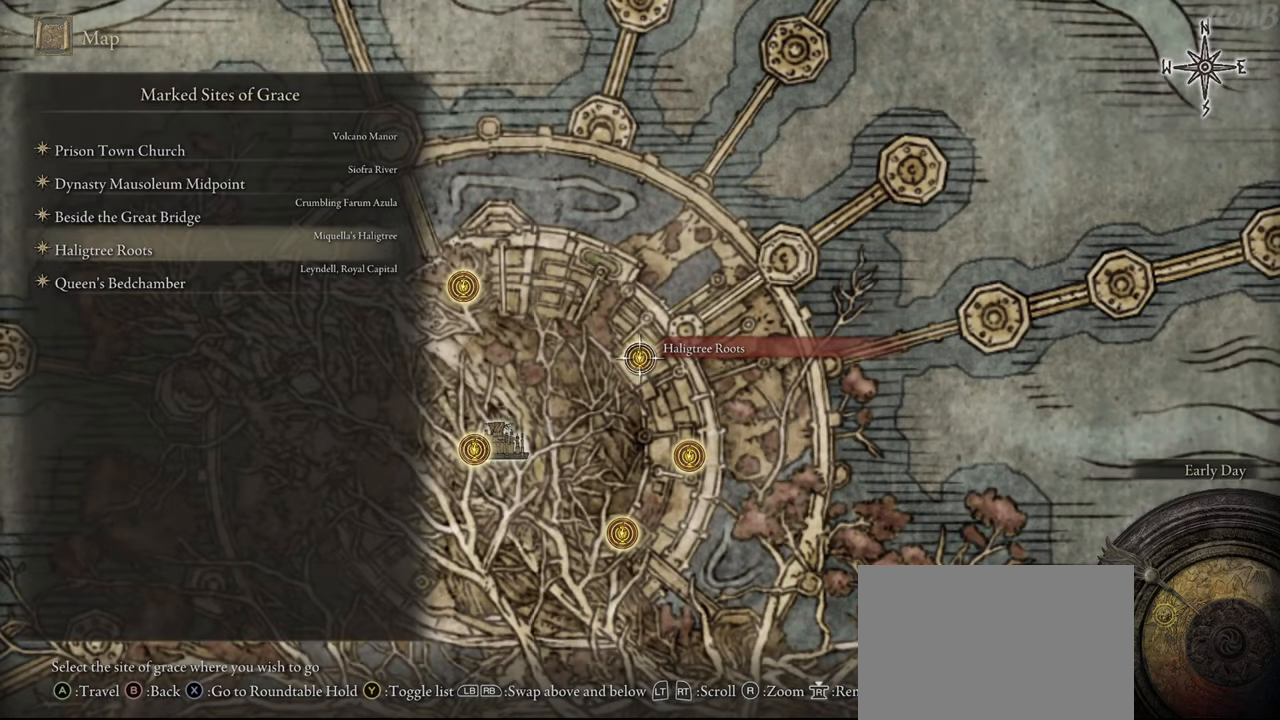
{"buttons": [], "left_stick": "center", "right_stick": "center", "events": [[117, "DPAD_UP", "down"], [217, "DPAD_UP", "up"]]}
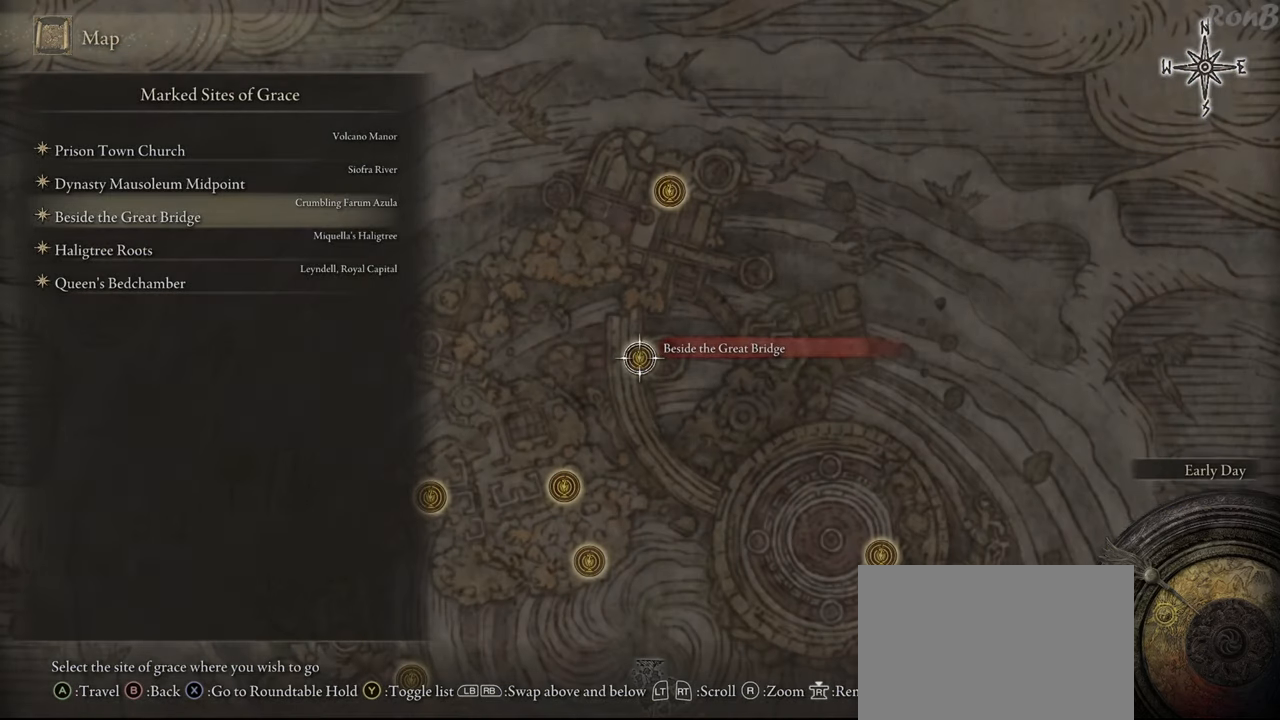
{"buttons": [], "left_stick": "center", "right_stick": "center", "events": []}
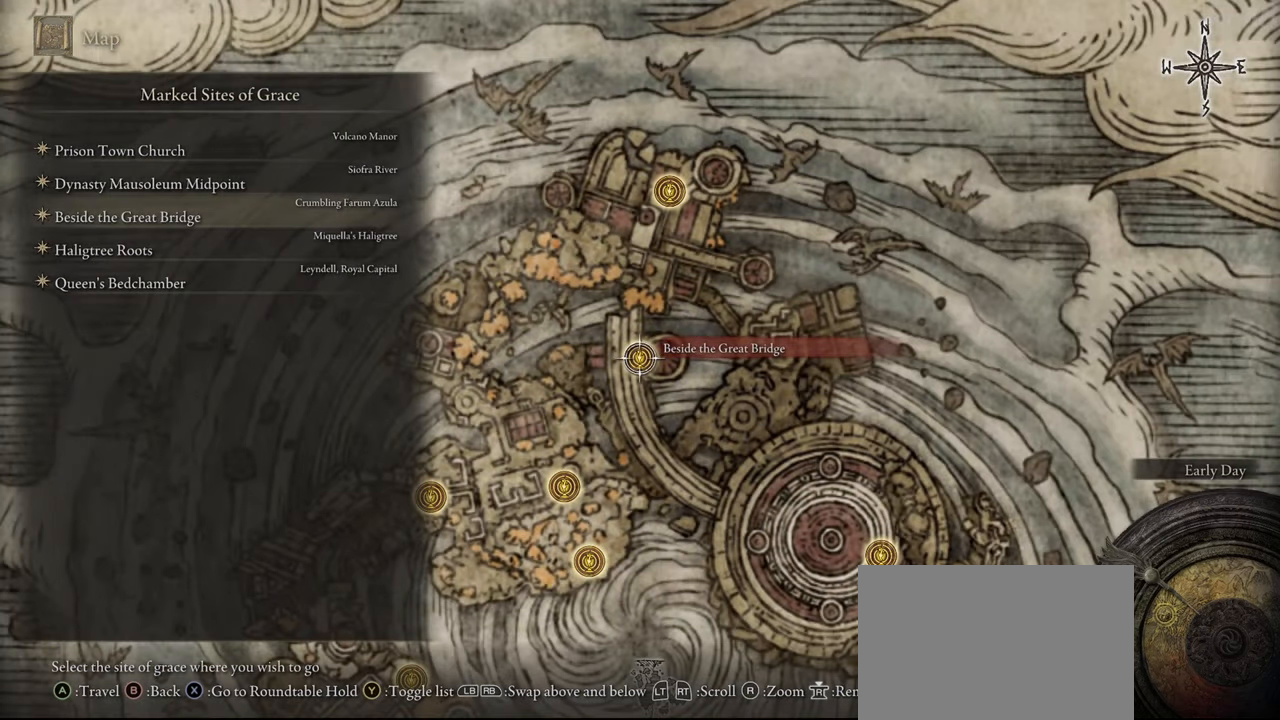
{"buttons": [], "left_stick": "center", "right_stick": "center", "events": []}
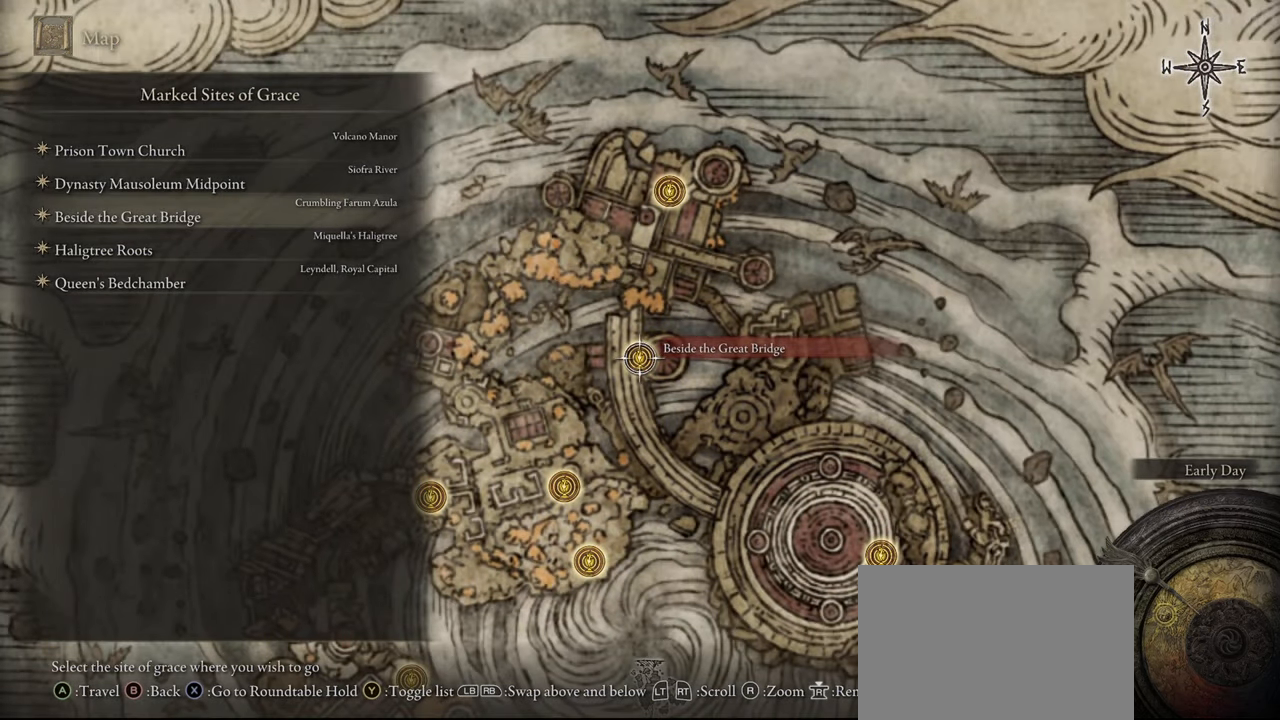
{"buttons": [], "left_stick": "center", "right_stick": "center", "events": [[117, "DPAD_UP", "down"], [217, "DPAD_UP", "up"]]}
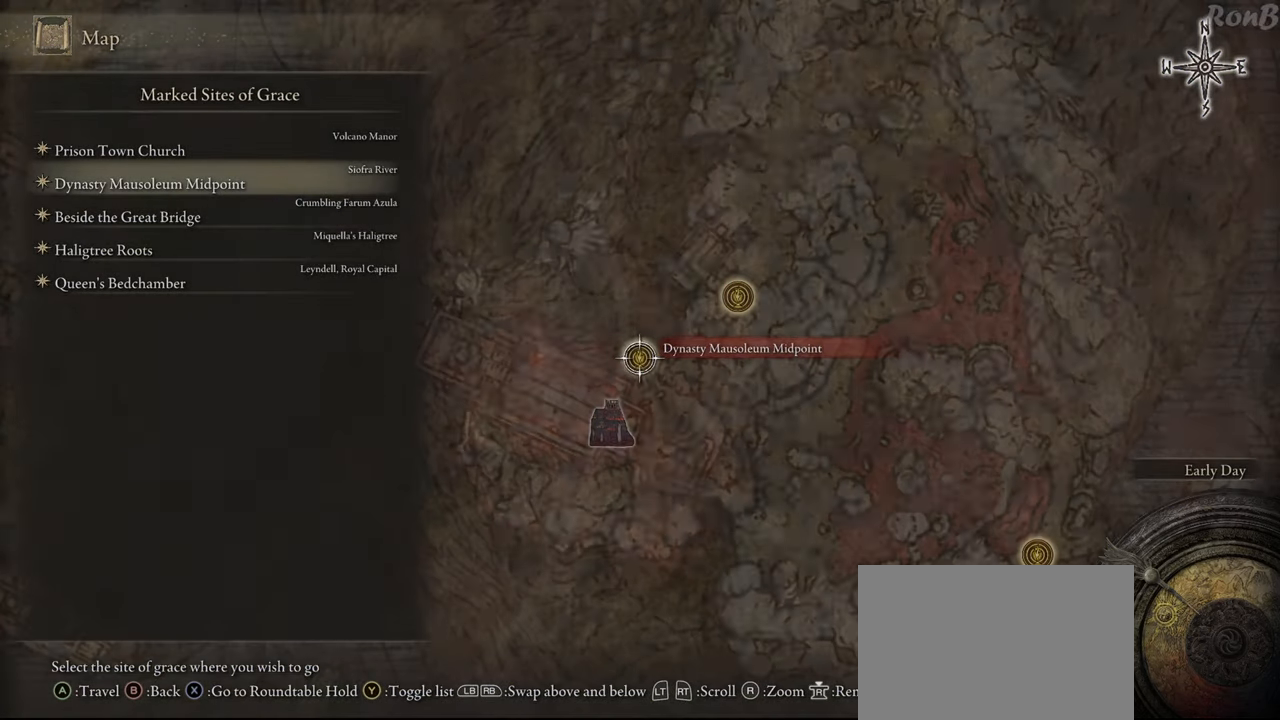
{"buttons": [], "left_stick": "center", "right_stick": "center", "events": []}
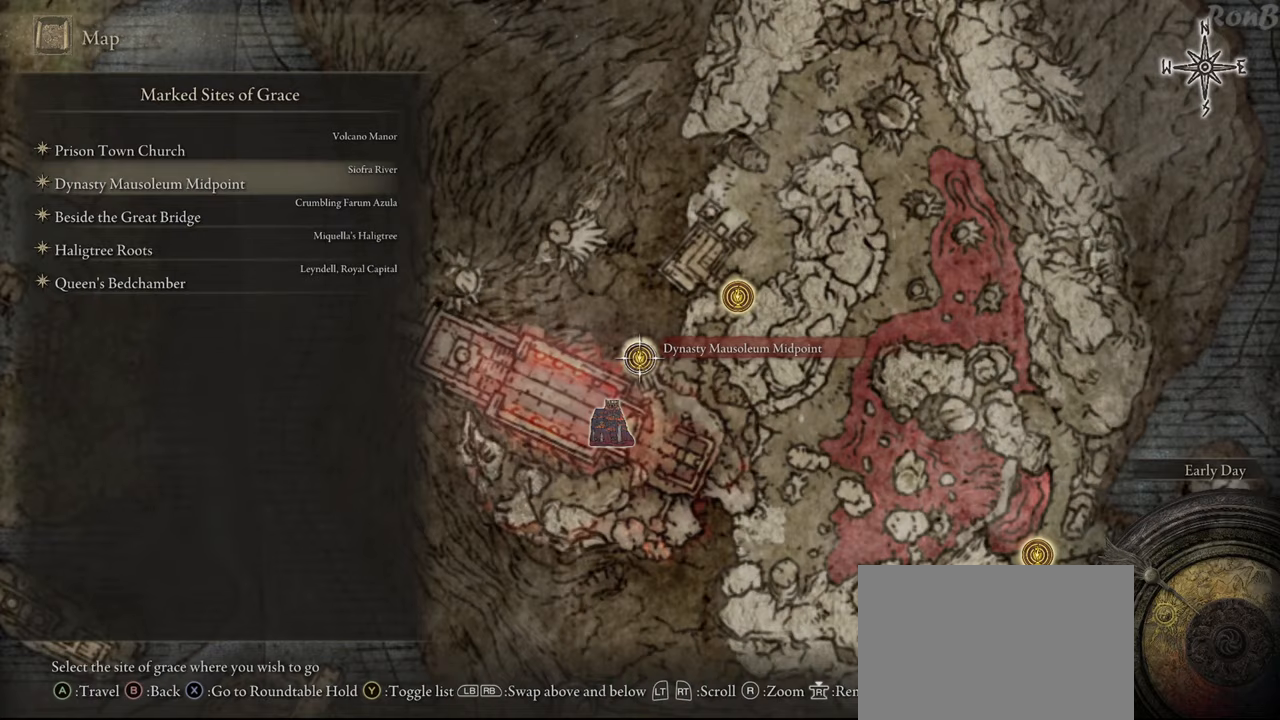
{"buttons": [], "left_stick": "center", "right_stick": "center", "events": []}
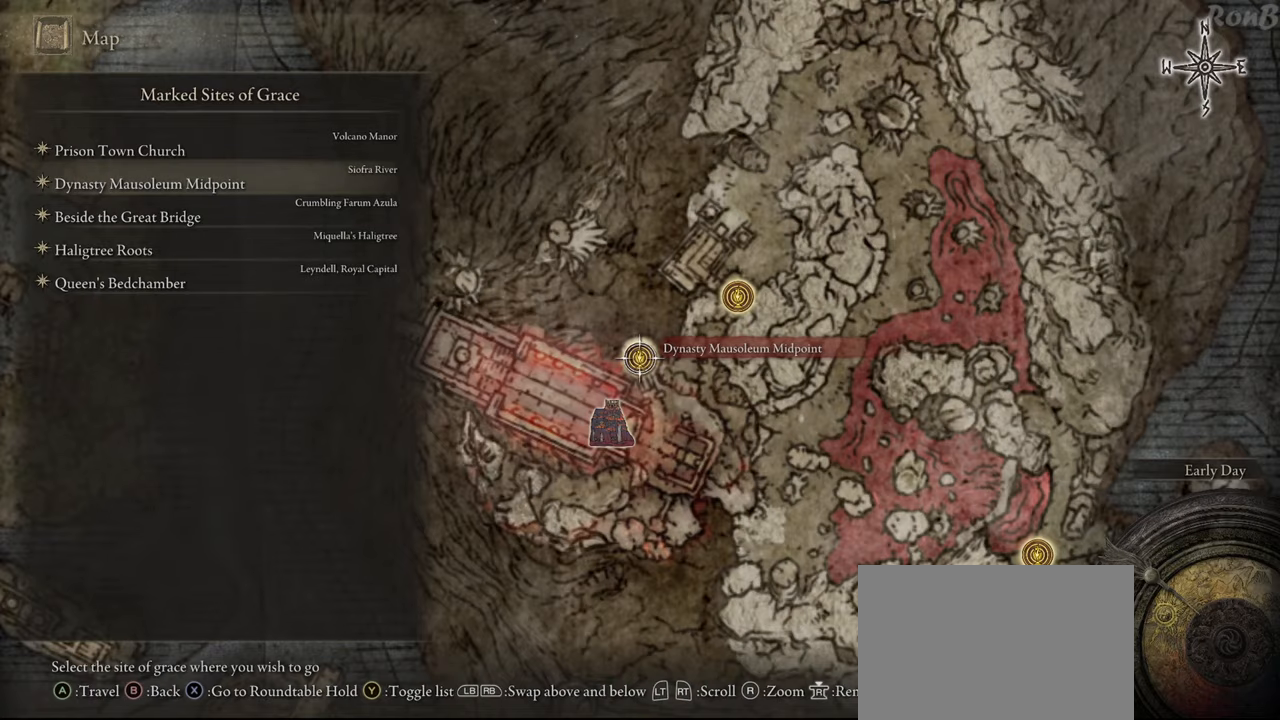
{"buttons": [], "left_stick": "center", "right_stick": "center", "events": []}
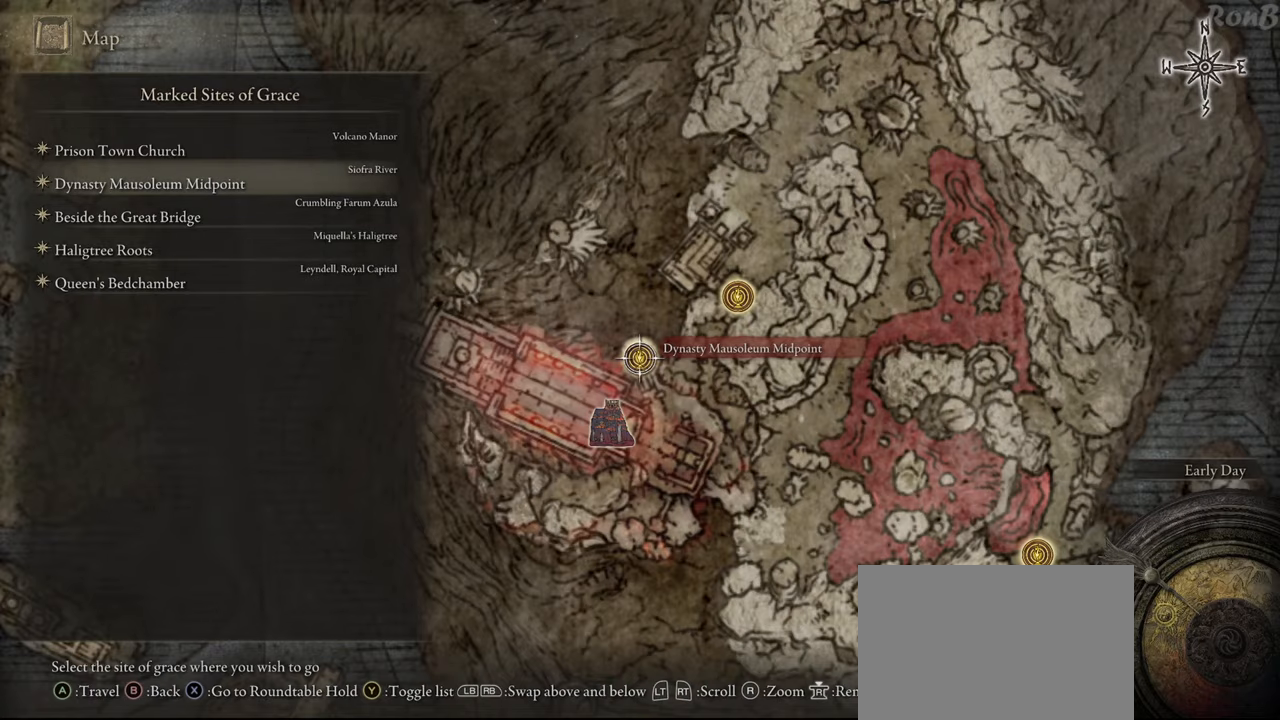
{"buttons": ["DPAD_DOWN"], "left_stick": "center", "right_stick": "center", "events": [[433, "DPAD_DOWN", "down"]]}
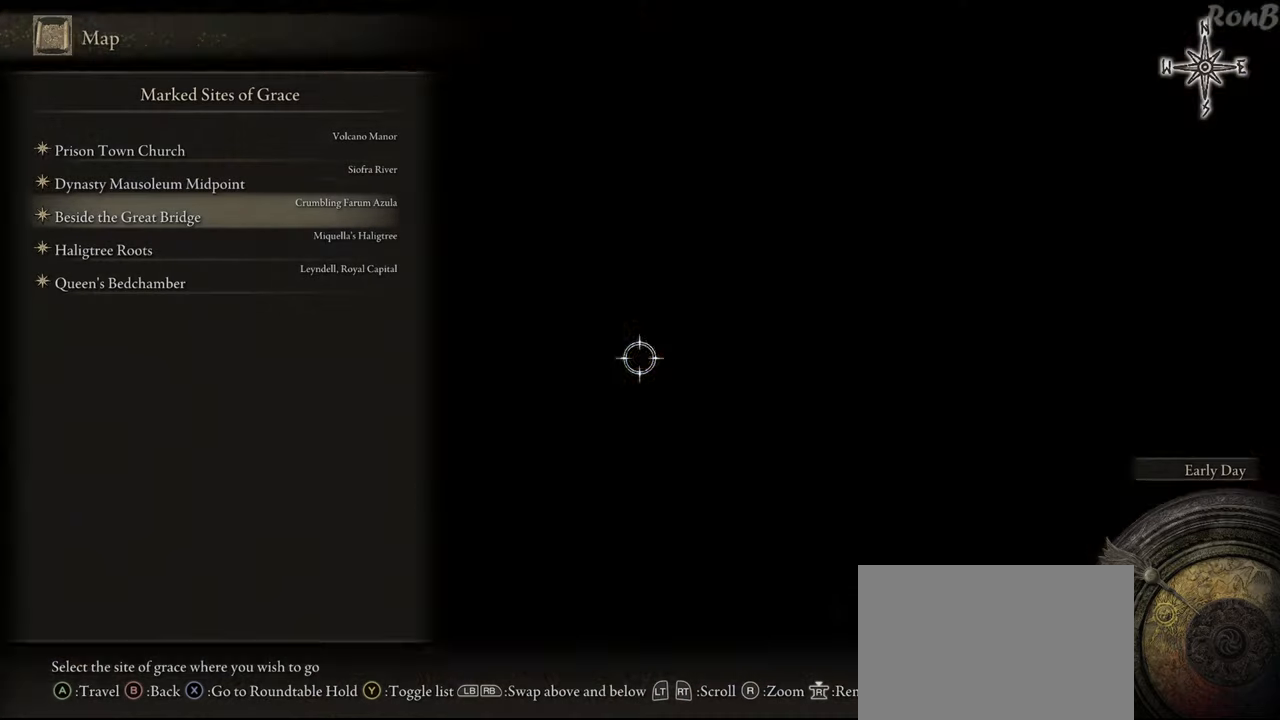
{"buttons": ["DPAD_UP"], "left_stick": "center", "right_stick": "center", "events": [[33, "DPAD_DOWN", "up"], [400, "DPAD_UP", "down"]]}
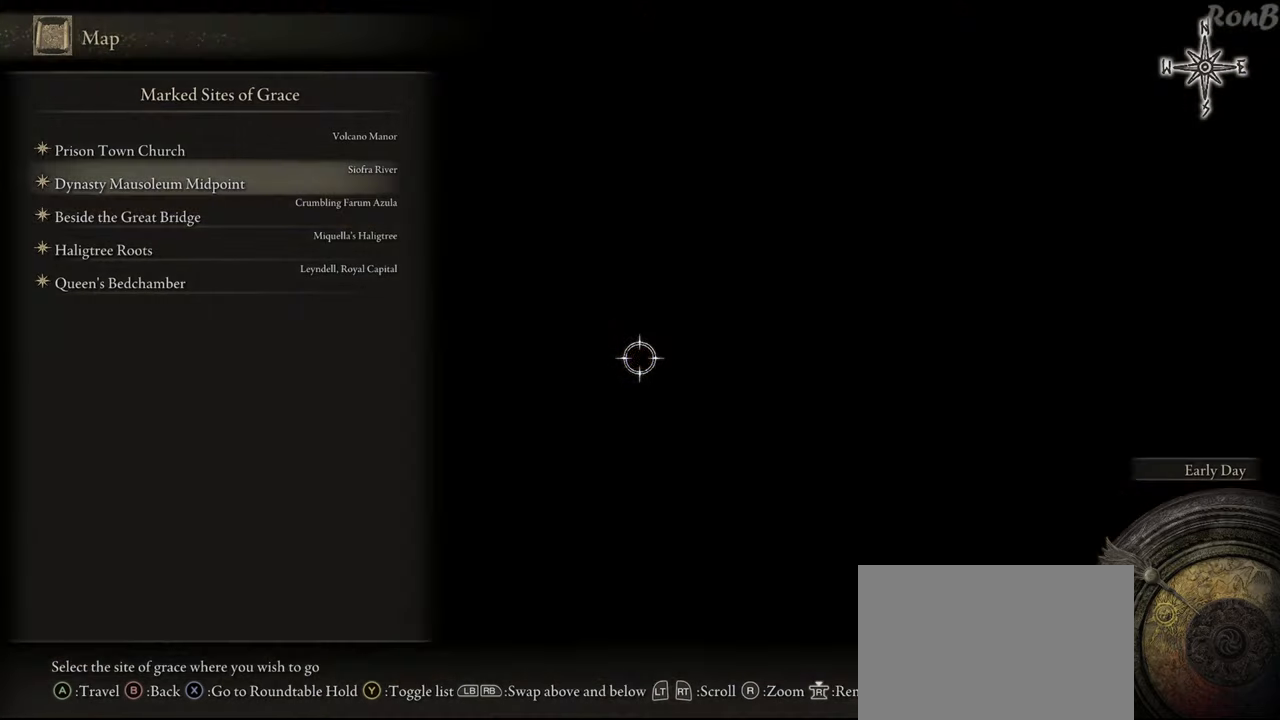
{"buttons": [], "left_stick": "center", "right_stick": "center", "events": [[17, "DPAD_UP", "up"], [83, "DPAD_UP", "down"], [200, "DPAD_UP", "up"], [300, "R3", "down"], [400, "R3", "up"]]}
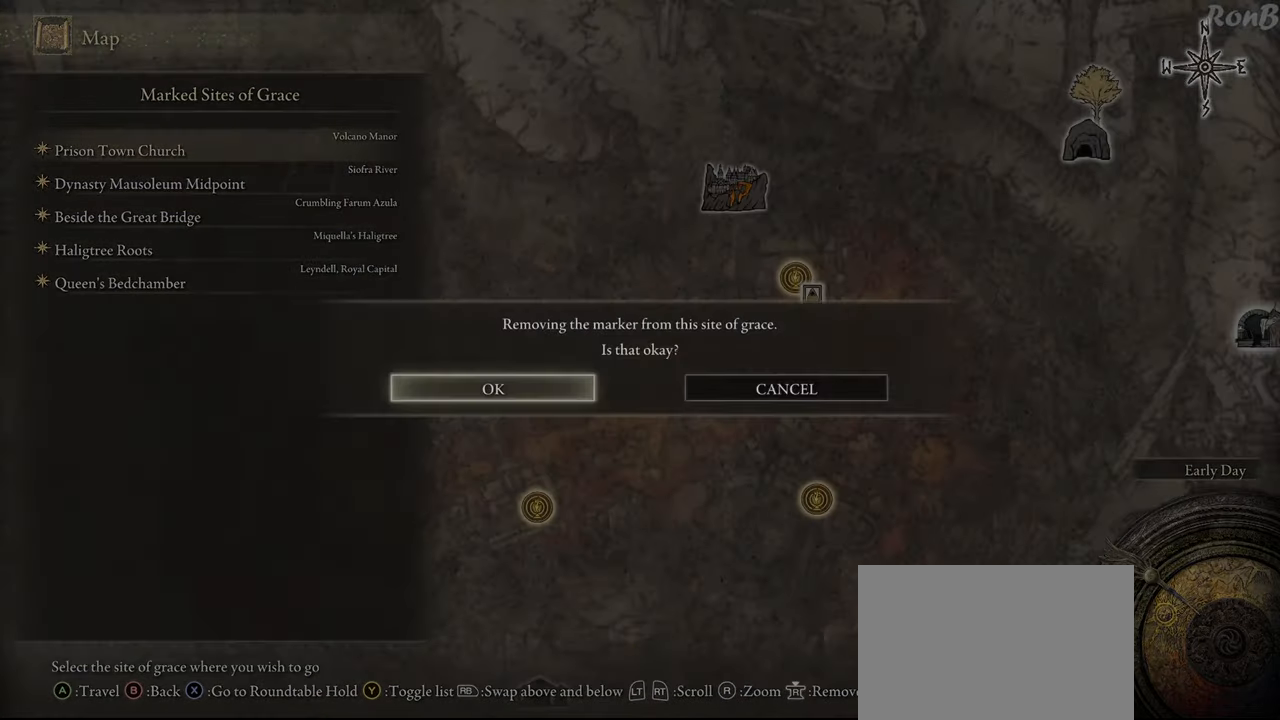
{"buttons": ["CROSS"], "left_stick": "center", "right_stick": "center", "events": [[417, "CROSS", "down"]]}
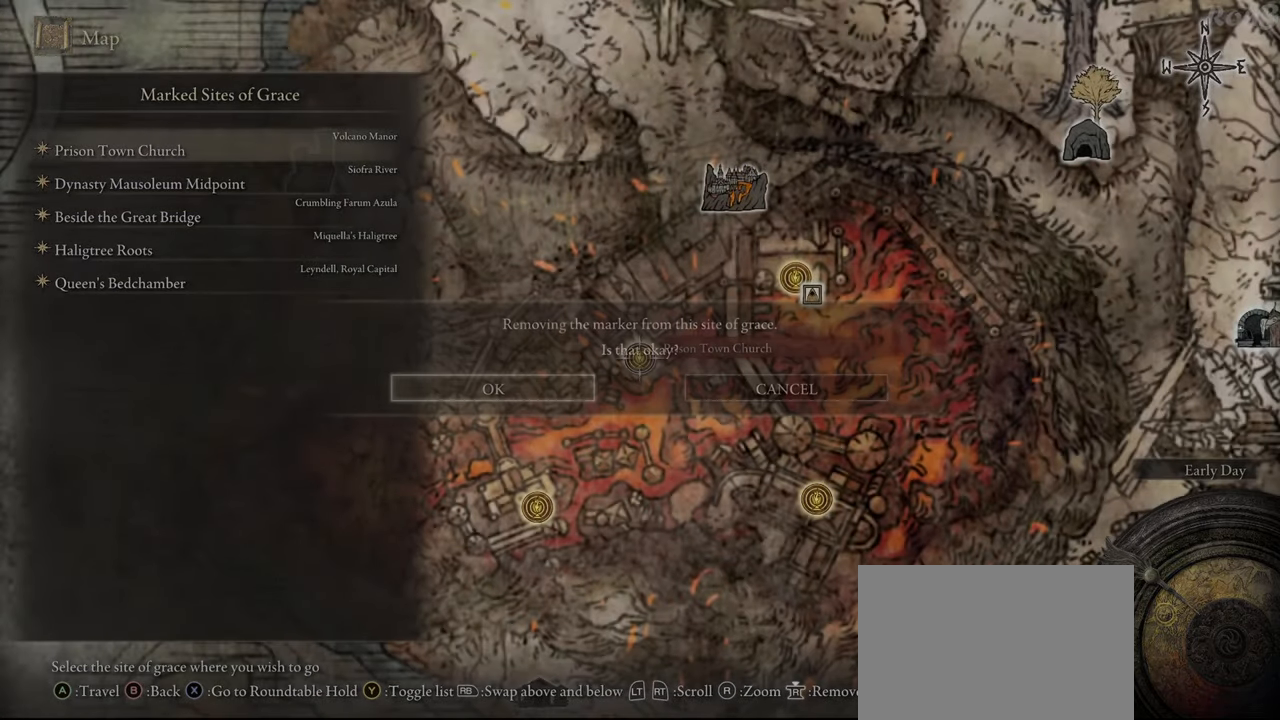
{"buttons": ["DPAD_DOWN"], "left_stick": "center", "right_stick": "center", "events": [[17, "CROSS", "up"], [483, "DPAD_DOWN", "down"]]}
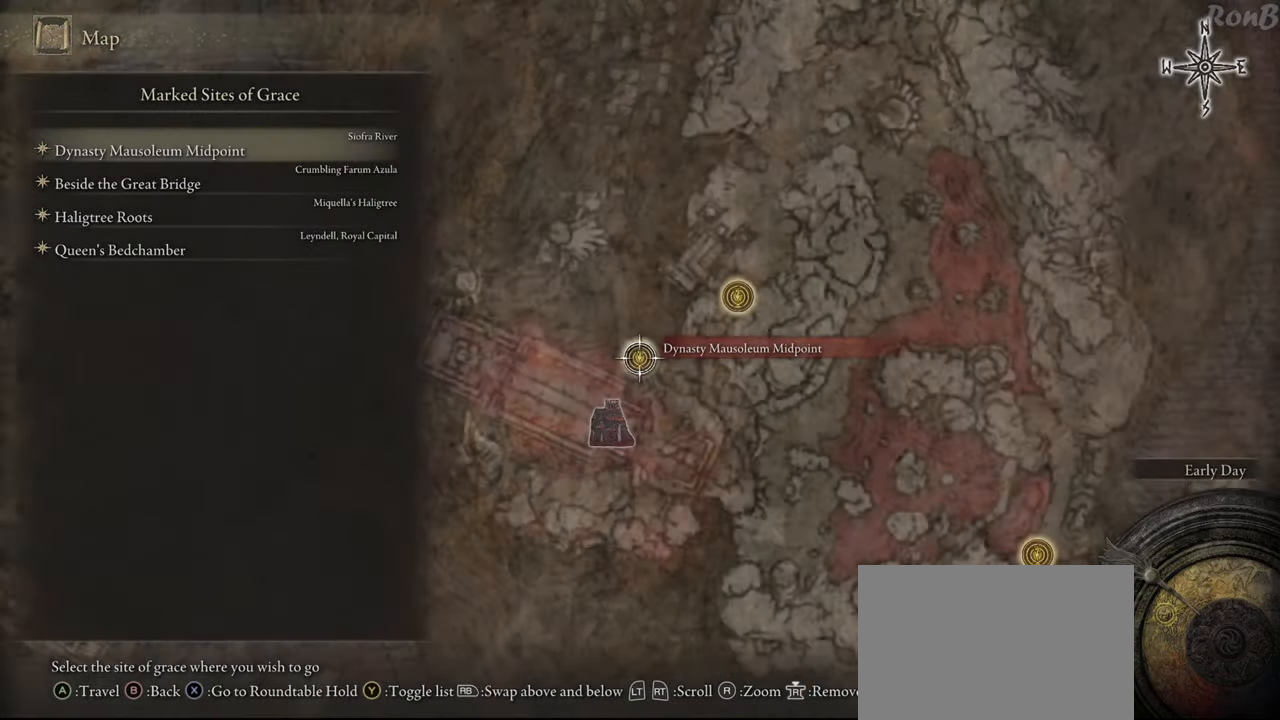
{"buttons": [], "left_stick": "center", "right_stick": "center", "events": [[100, "DPAD_DOWN", "up"]]}